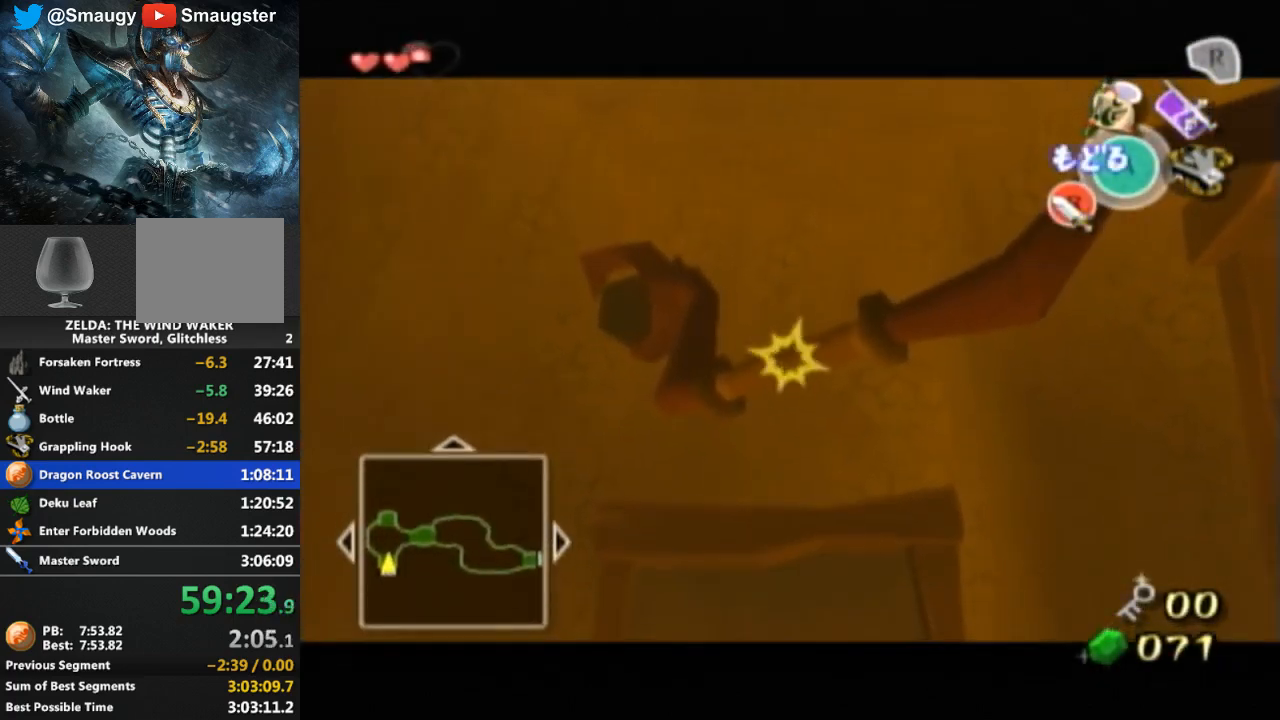
Gameplay with a controller (Nintendo layout); each line is a JSON object with the inputs held at the frame after it. "events" lists button and stick changes between this image and that frame as [ms after this image, input, new state], when the widget could be followed in between. Not read: L3 R3.
{"buttons": [], "left_stick": "center", "right_stick": "center", "events": [[33, "X", "up"]]}
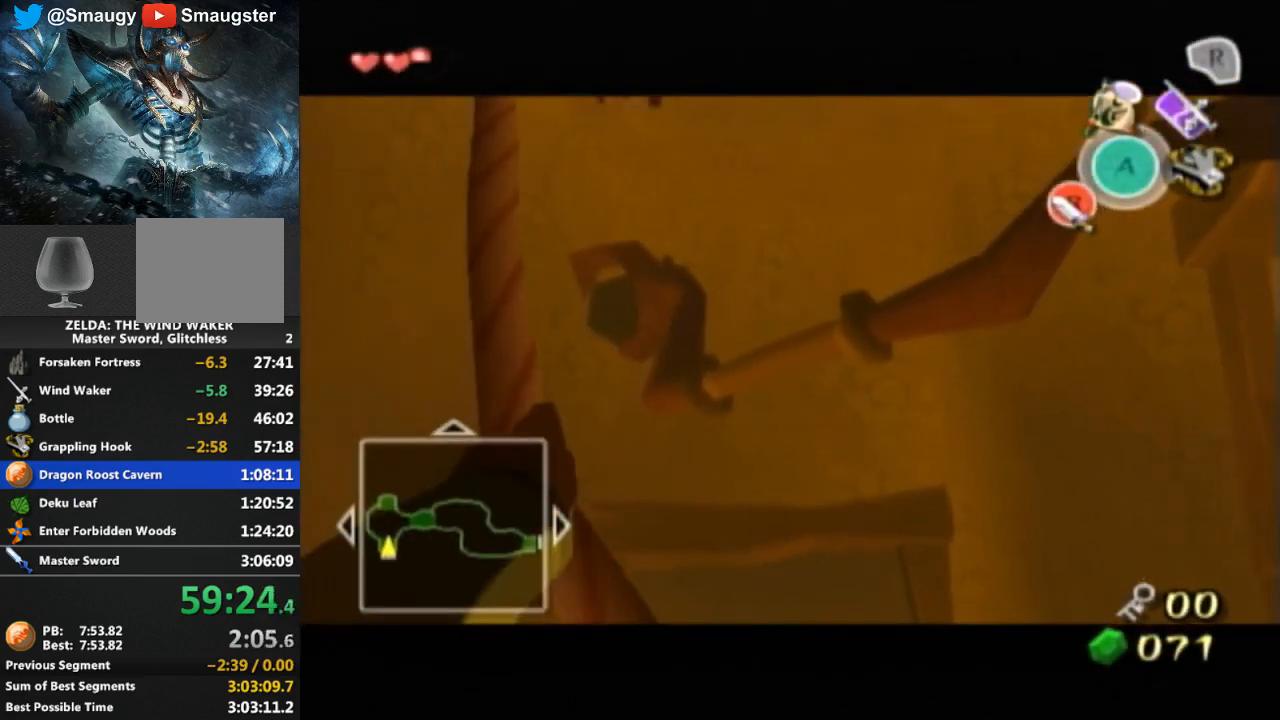
{"buttons": [], "left_stick": "center", "right_stick": "center", "events": []}
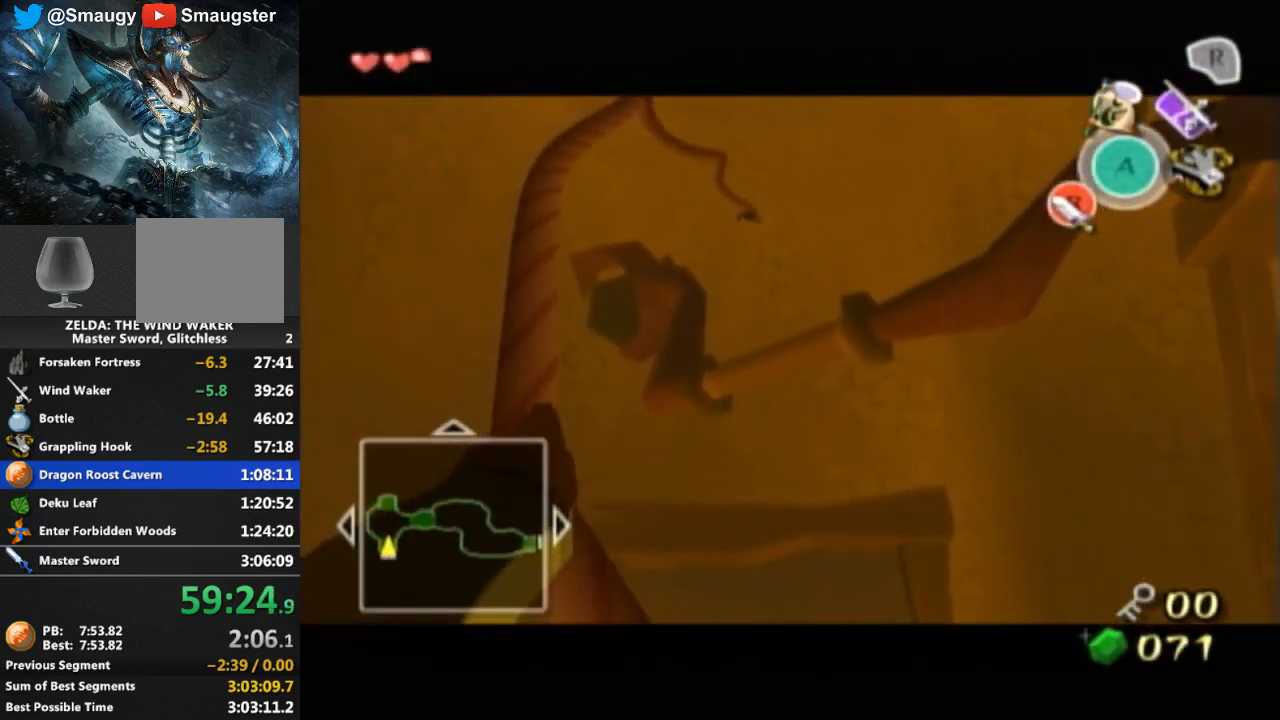
{"buttons": [], "left_stick": "center", "right_stick": "center", "events": []}
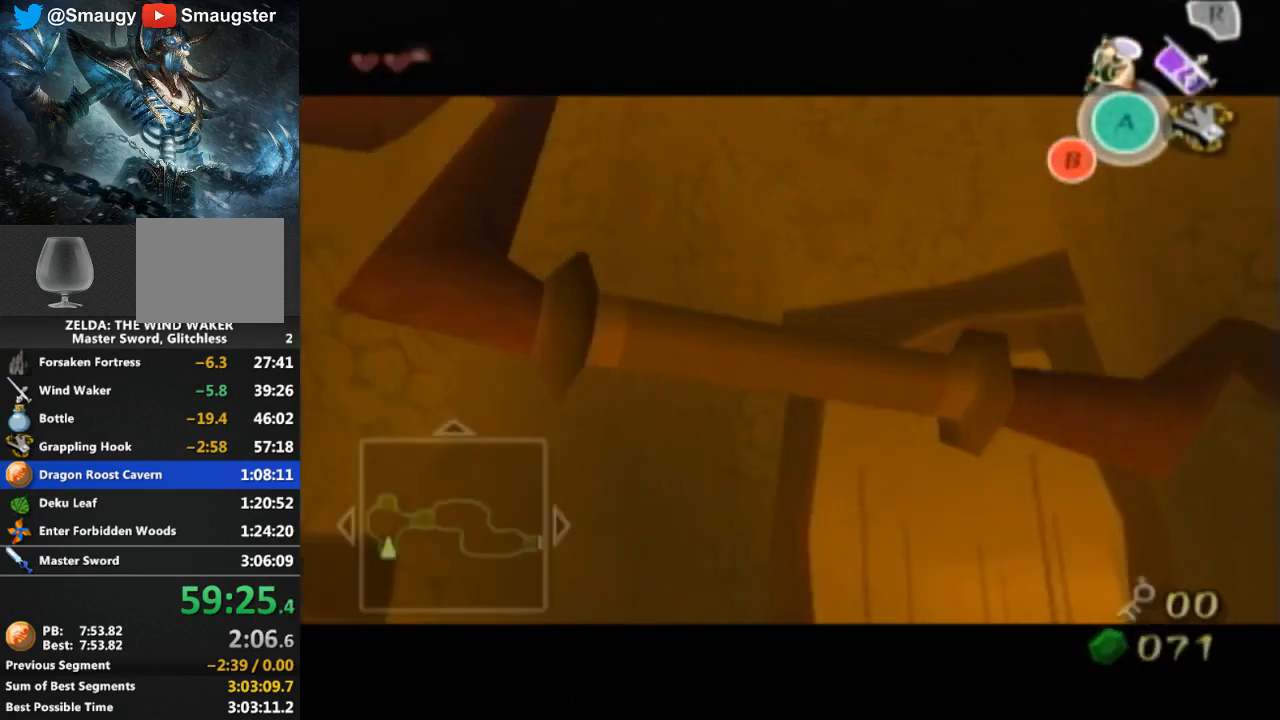
{"buttons": [], "left_stick": "center", "right_stick": "center", "events": []}
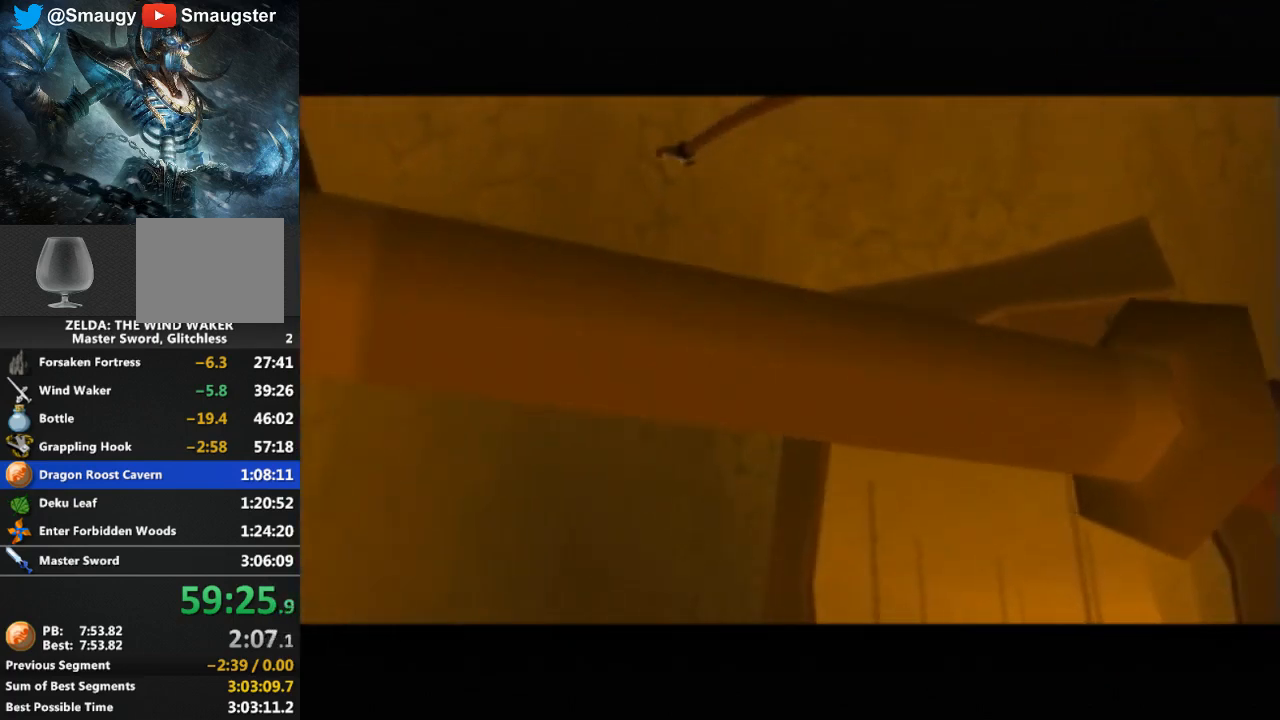
{"buttons": [], "left_stick": "center", "right_stick": "center", "events": []}
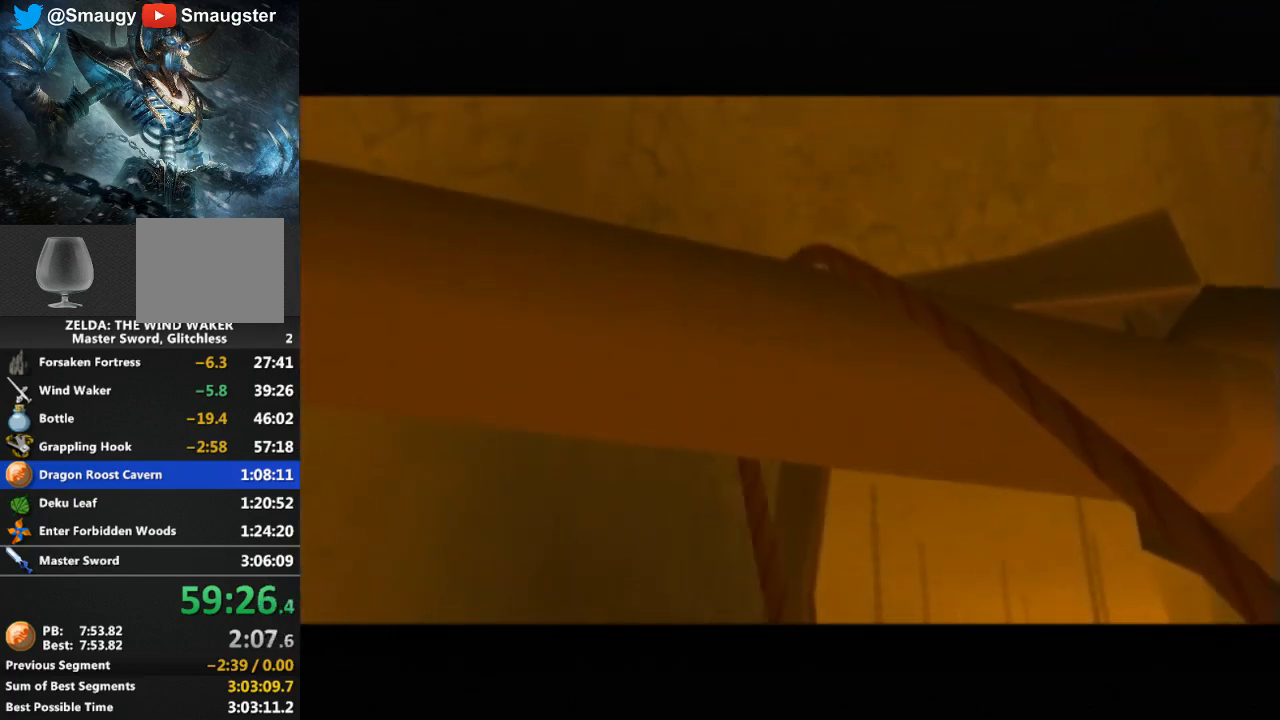
{"buttons": [], "left_stick": "center", "right_stick": "center", "events": [[367, "L1", "down"], [400, "L1", "up"]]}
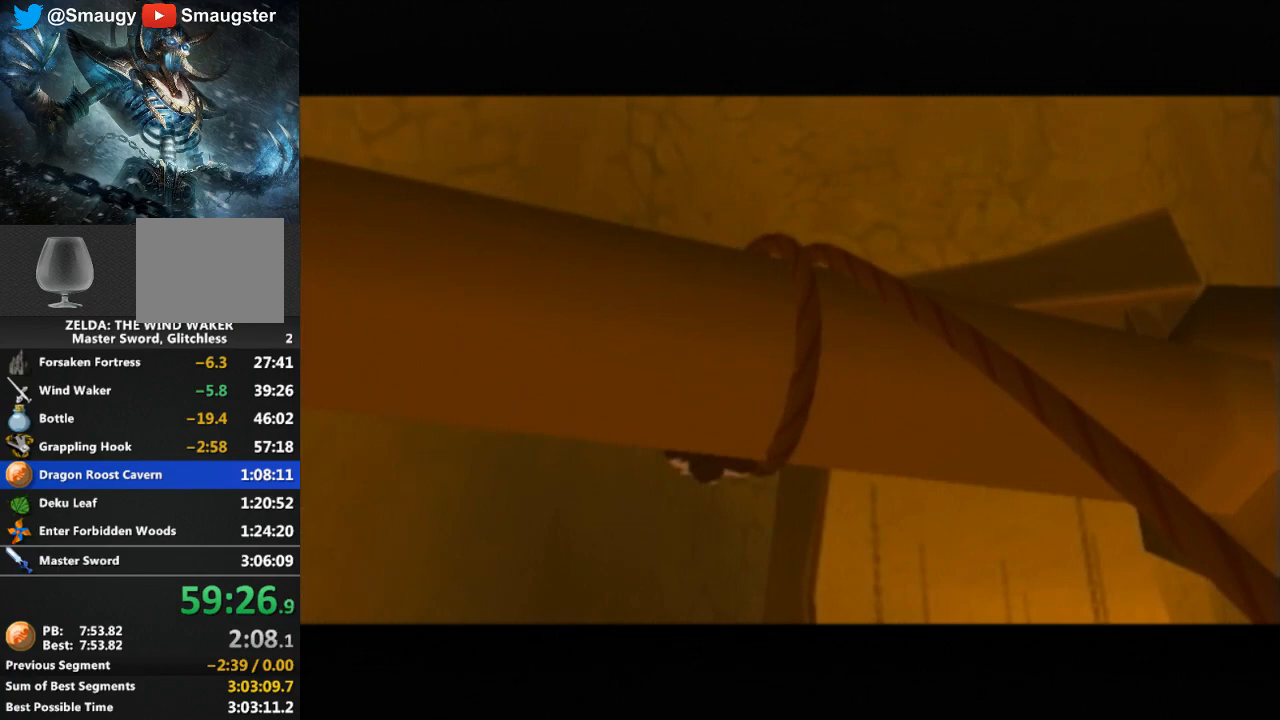
{"buttons": [], "left_stick": "center", "right_stick": "center", "events": []}
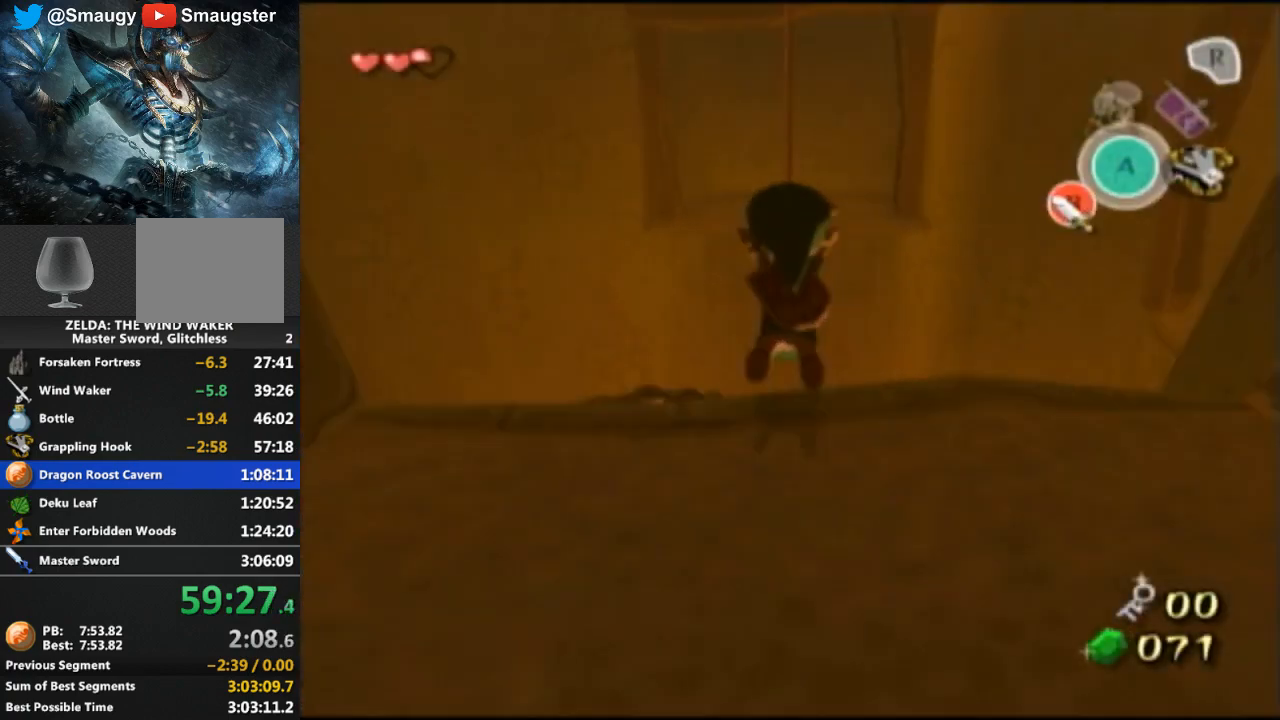
{"buttons": [], "left_stick": "up", "right_stick": "center", "events": [[233, "left_stick", "up"]]}
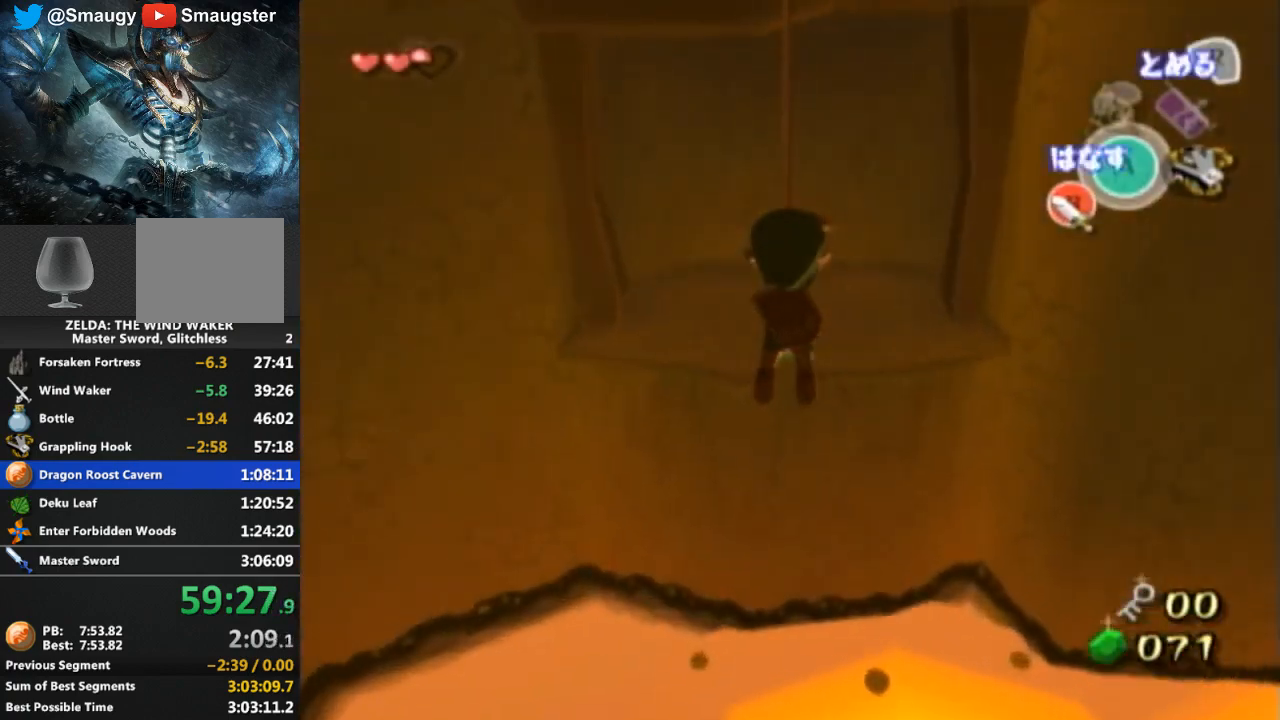
{"buttons": [], "left_stick": "center", "right_stick": "left", "events": [[33, "A", "down"], [100, "A", "up"], [400, "right_stick", "left"], [433, "left_stick", "center"]]}
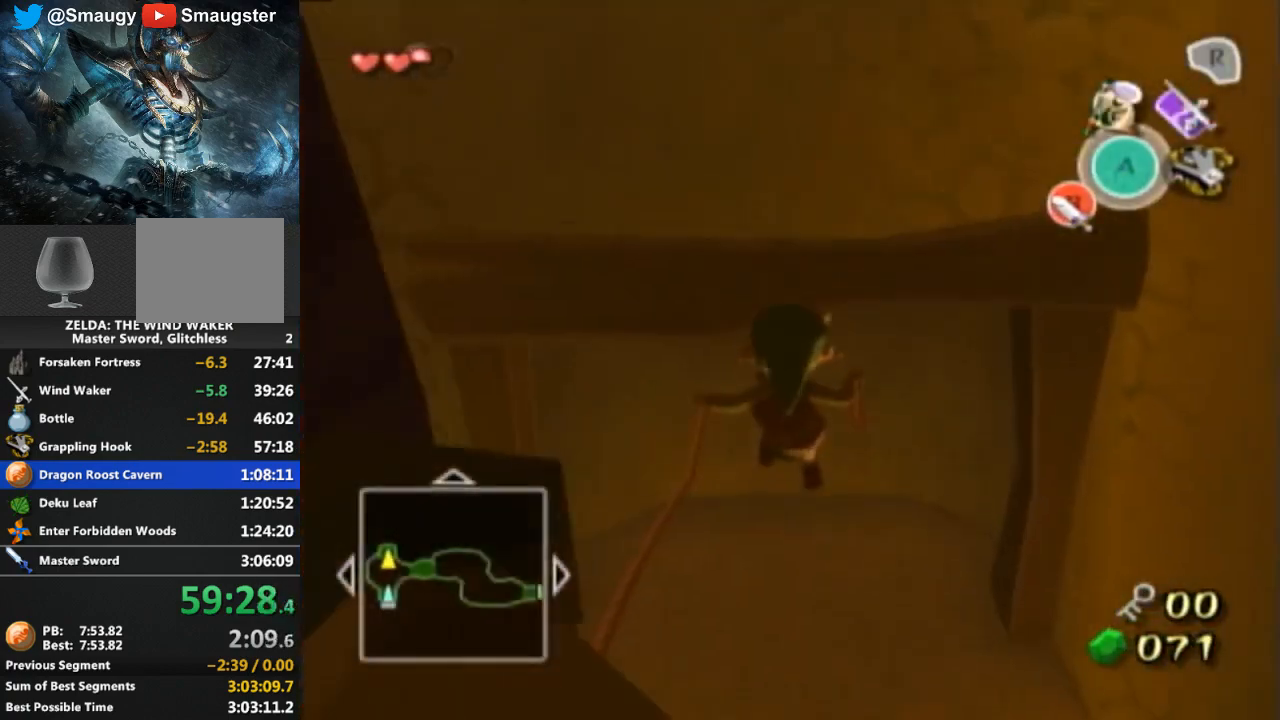
{"buttons": [], "left_stick": "center", "right_stick": "center", "events": [[333, "right_stick", "center"], [433, "B", "down"], [500, "B", "up"]]}
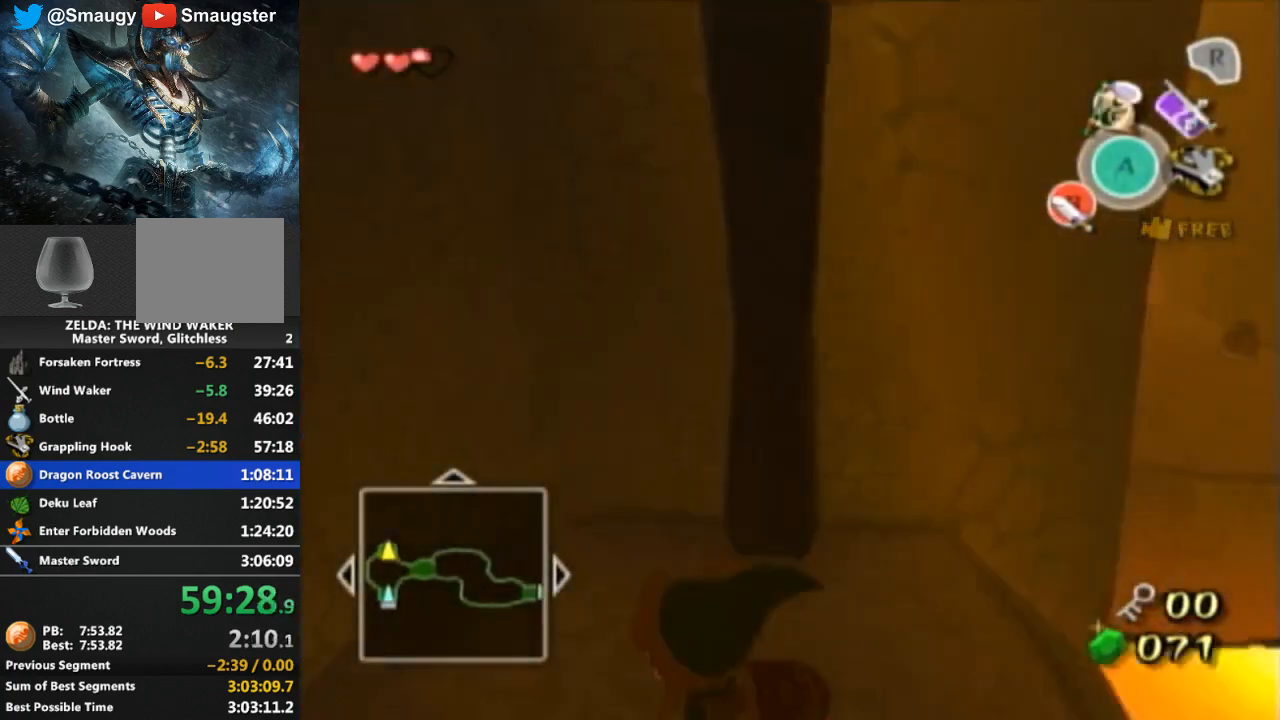
{"buttons": [], "left_stick": "center", "right_stick": "left", "events": [[367, "right_stick", "left"]]}
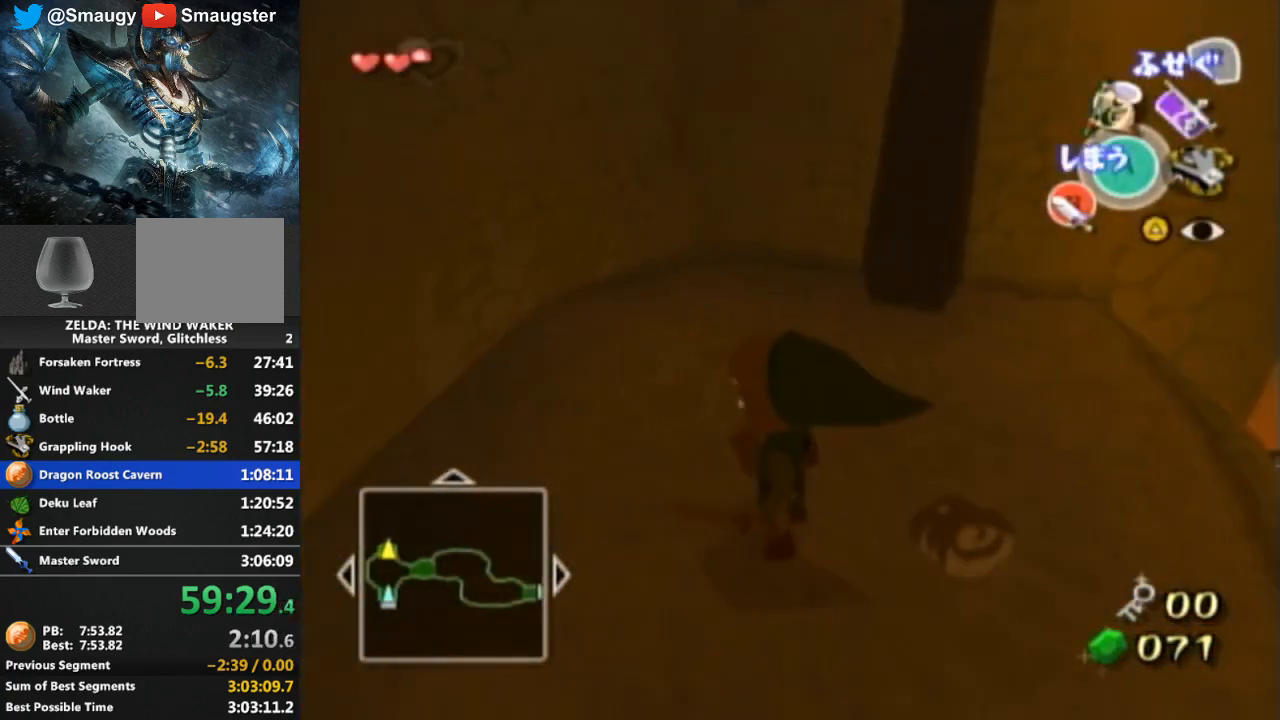
{"buttons": [], "left_stick": "center", "right_stick": "left", "events": [[33, "right_stick", "center"], [500, "right_stick", "left"]]}
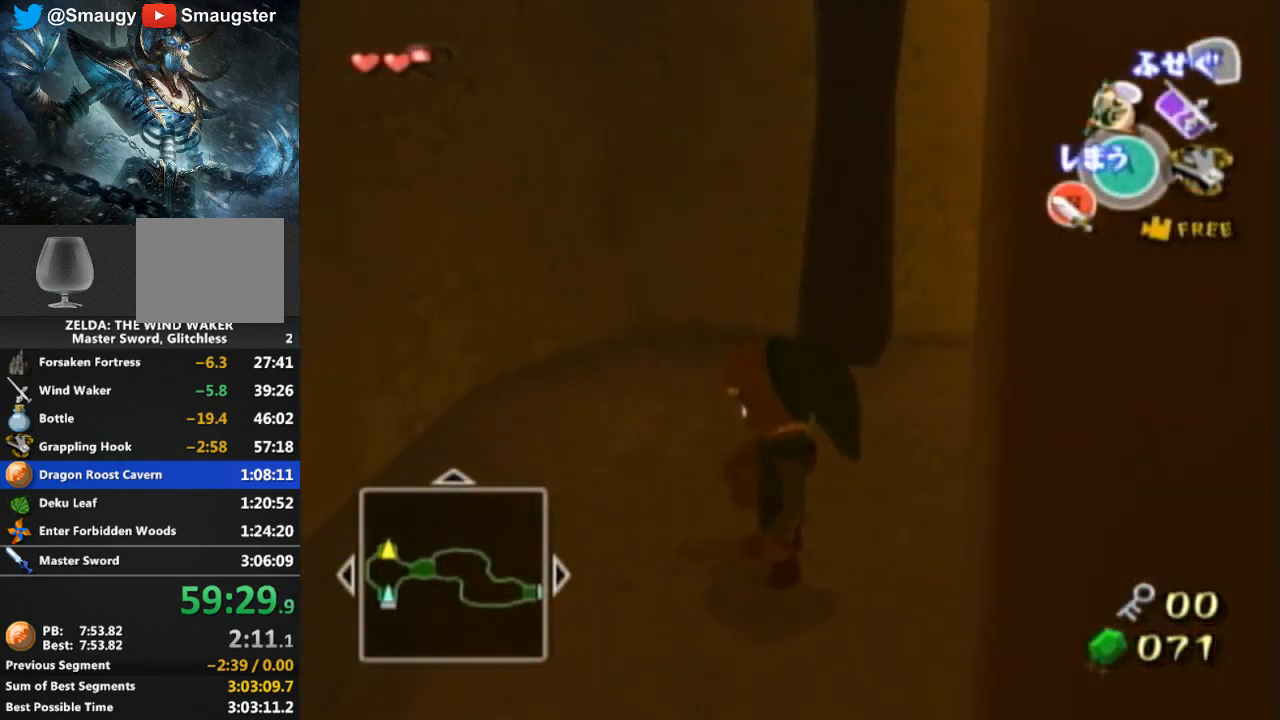
{"buttons": [], "left_stick": "up-right", "right_stick": "center", "events": [[133, "right_stick", "center"], [500, "left_stick", "up-right"]]}
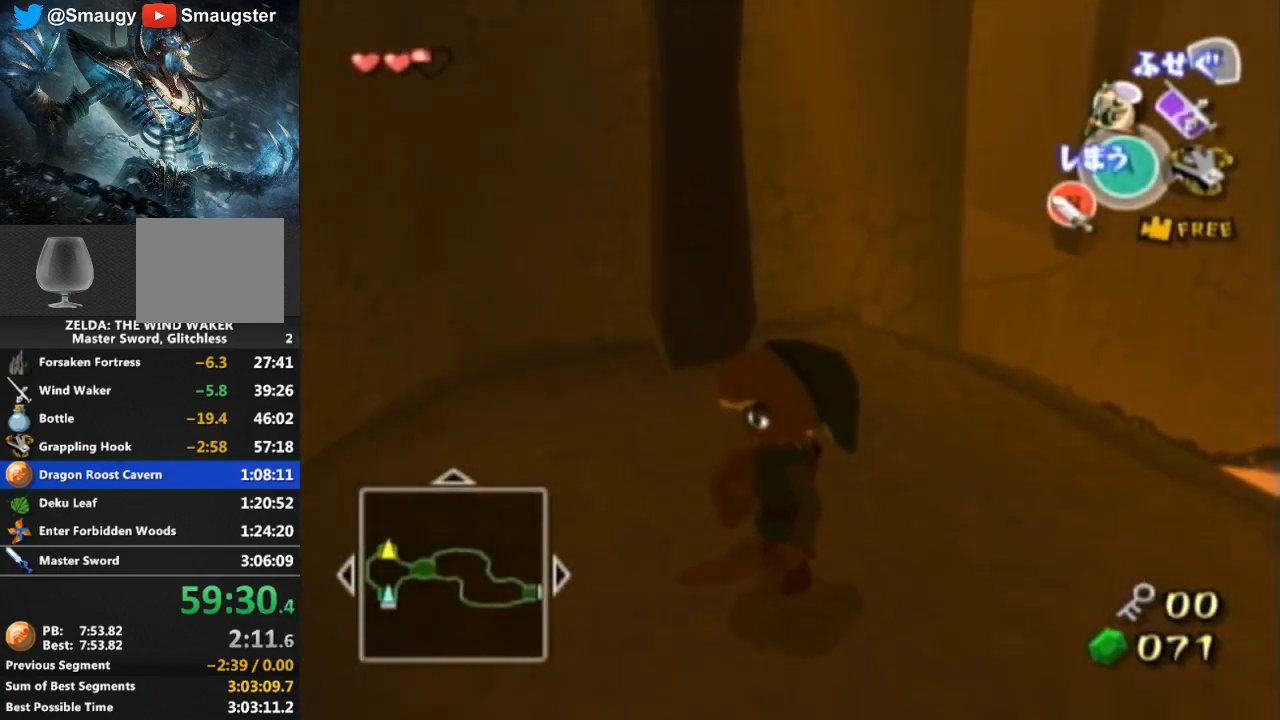
{"buttons": [], "left_stick": "up-right", "right_stick": "center", "events": []}
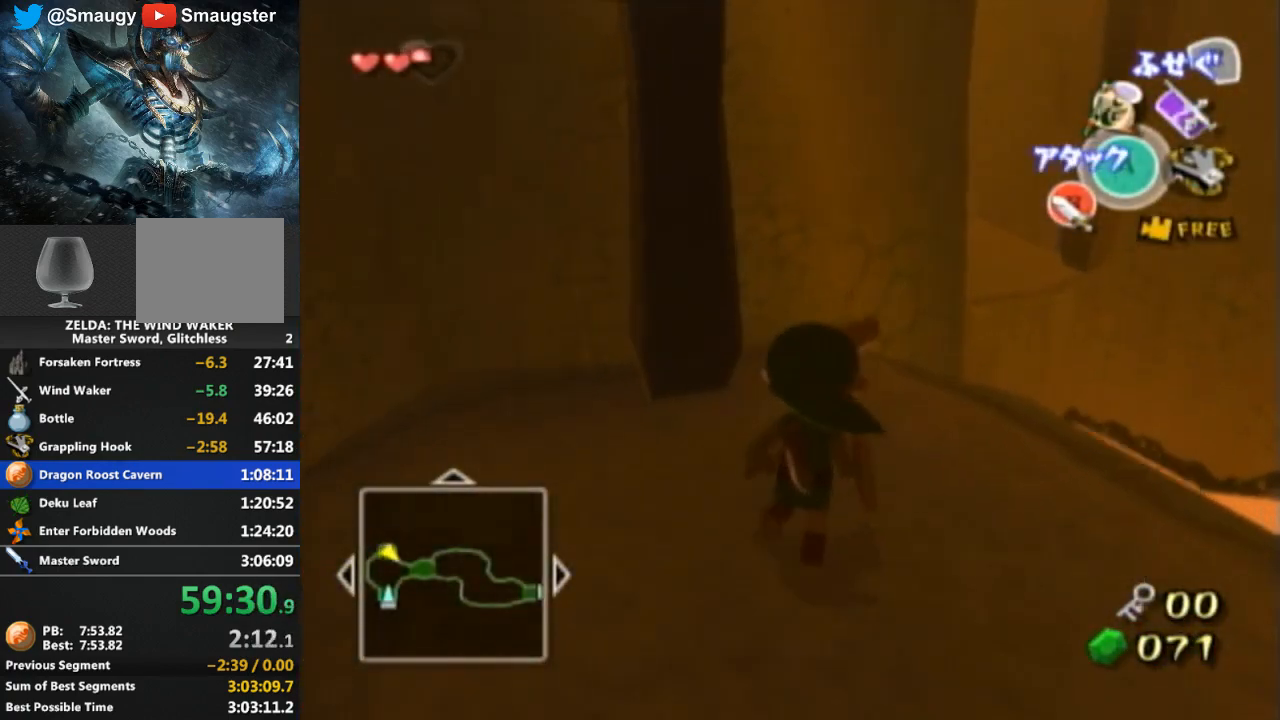
{"buttons": [], "left_stick": "up", "right_stick": "center", "events": [[367, "A", "down"], [433, "A", "up"], [500, "left_stick", "up"]]}
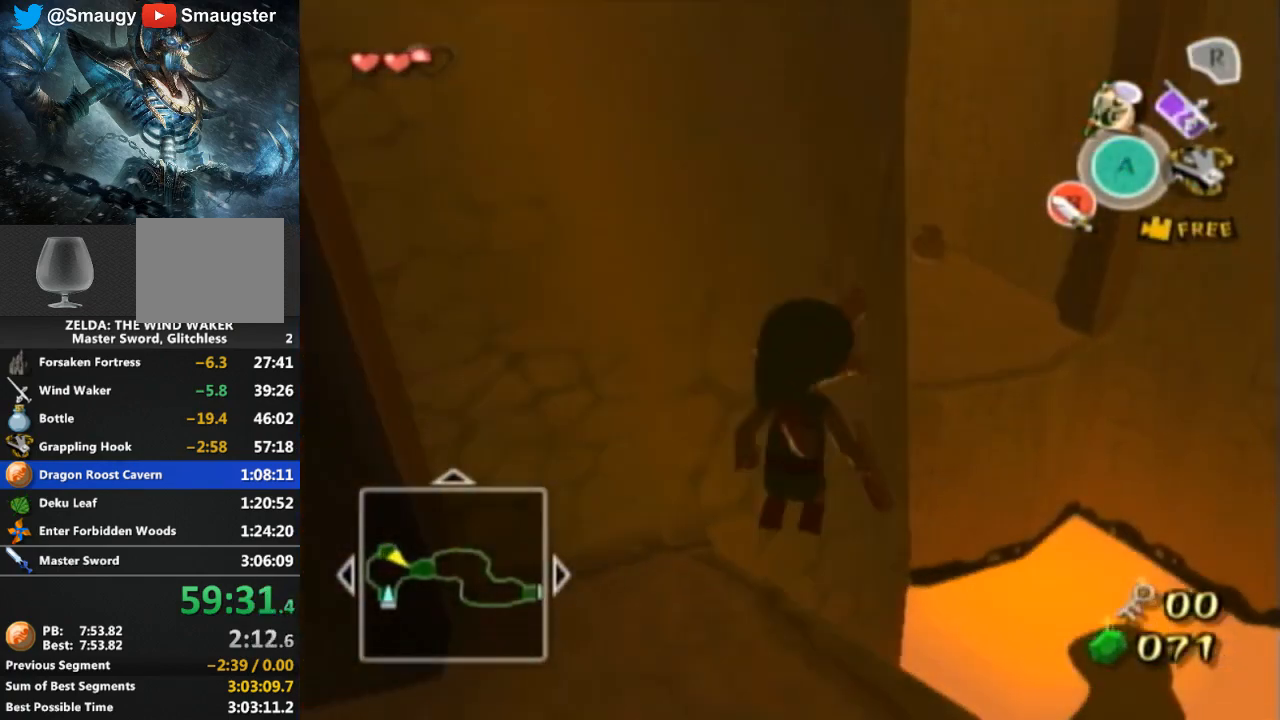
{"buttons": [], "left_stick": "up", "right_stick": "center", "events": []}
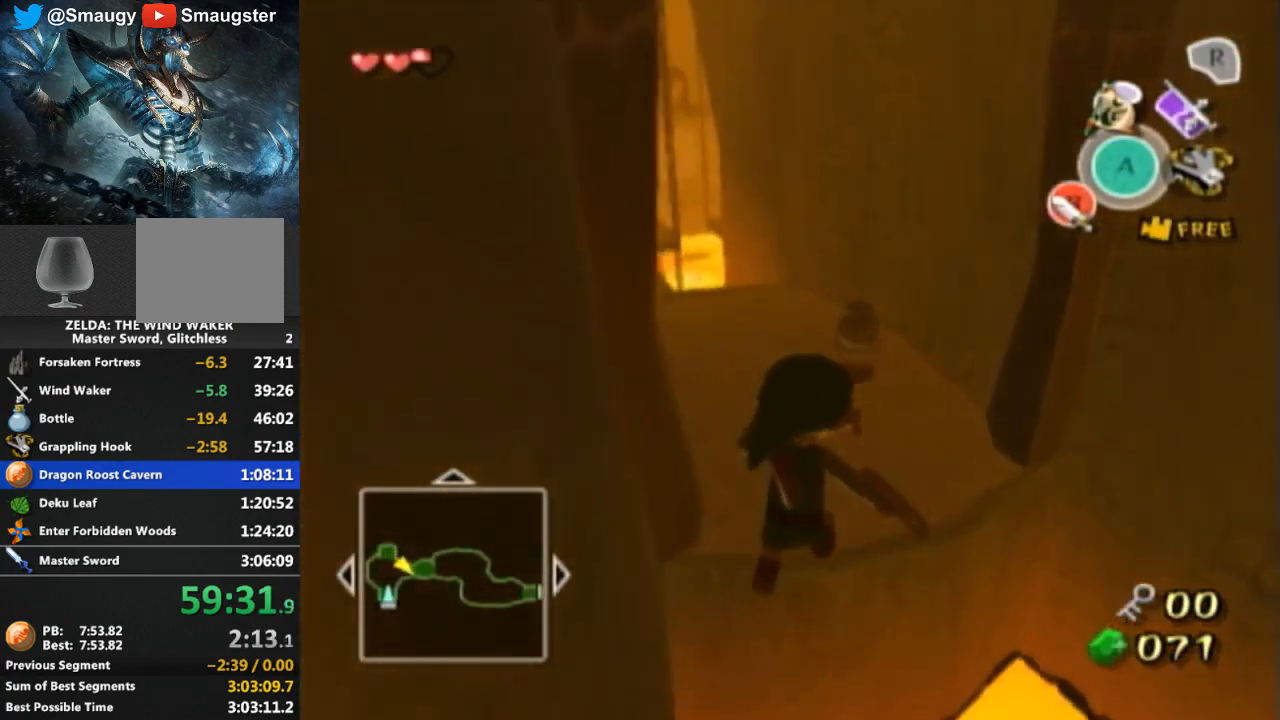
{"buttons": [], "left_stick": "up", "right_stick": "center", "events": [[67, "B", "down"], [167, "B", "up"]]}
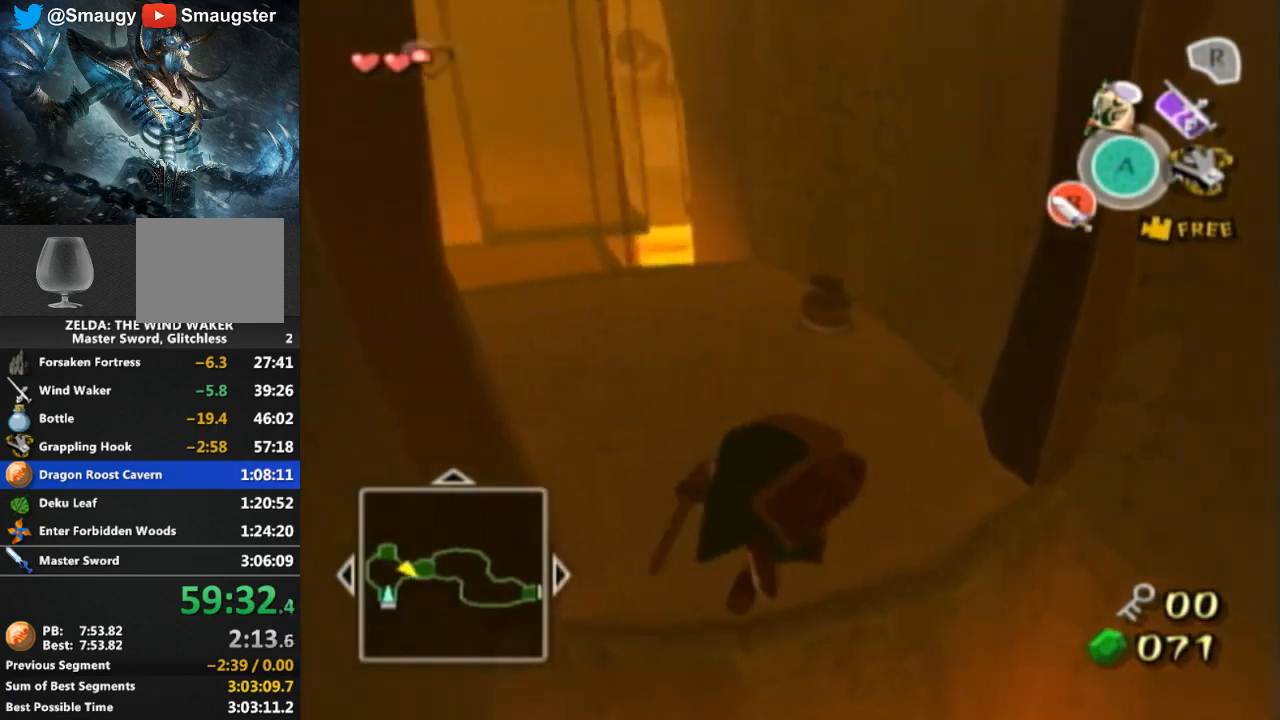
{"buttons": [], "left_stick": "up", "right_stick": "center", "events": []}
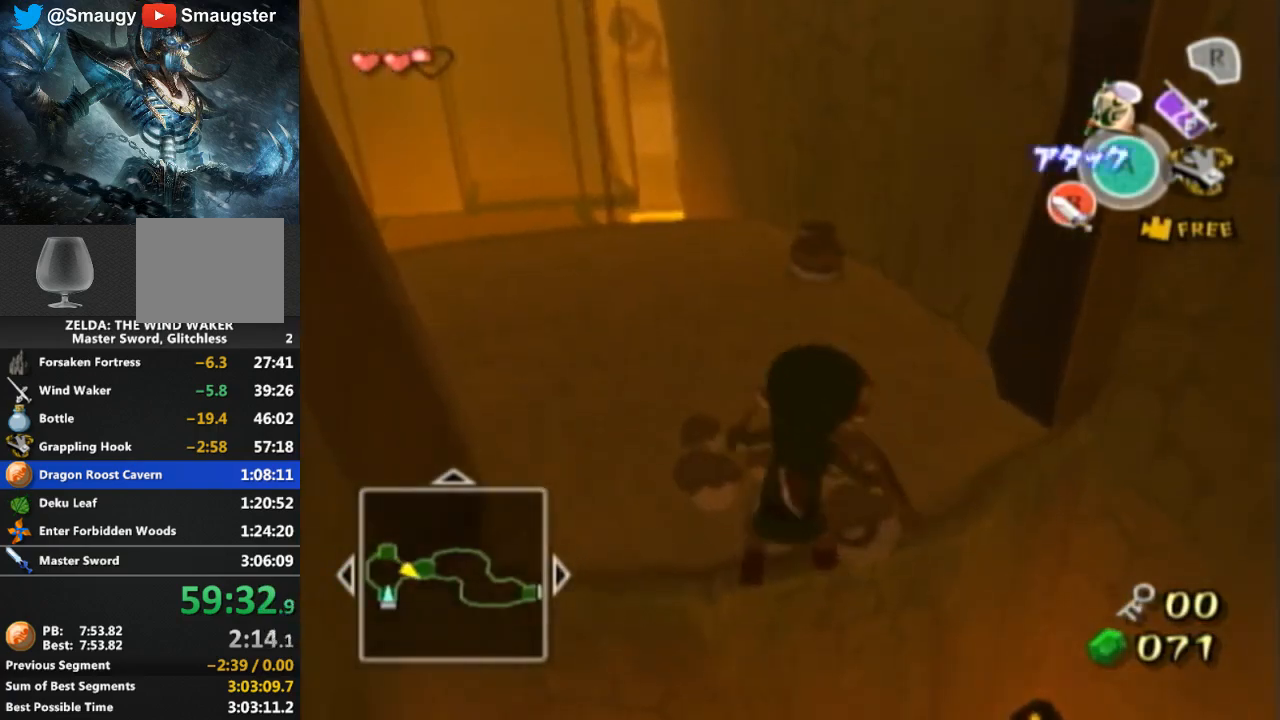
{"buttons": [], "left_stick": "up-left", "right_stick": "center", "events": [[200, "A", "down"], [200, "left_stick", "up-left"], [300, "A", "up"]]}
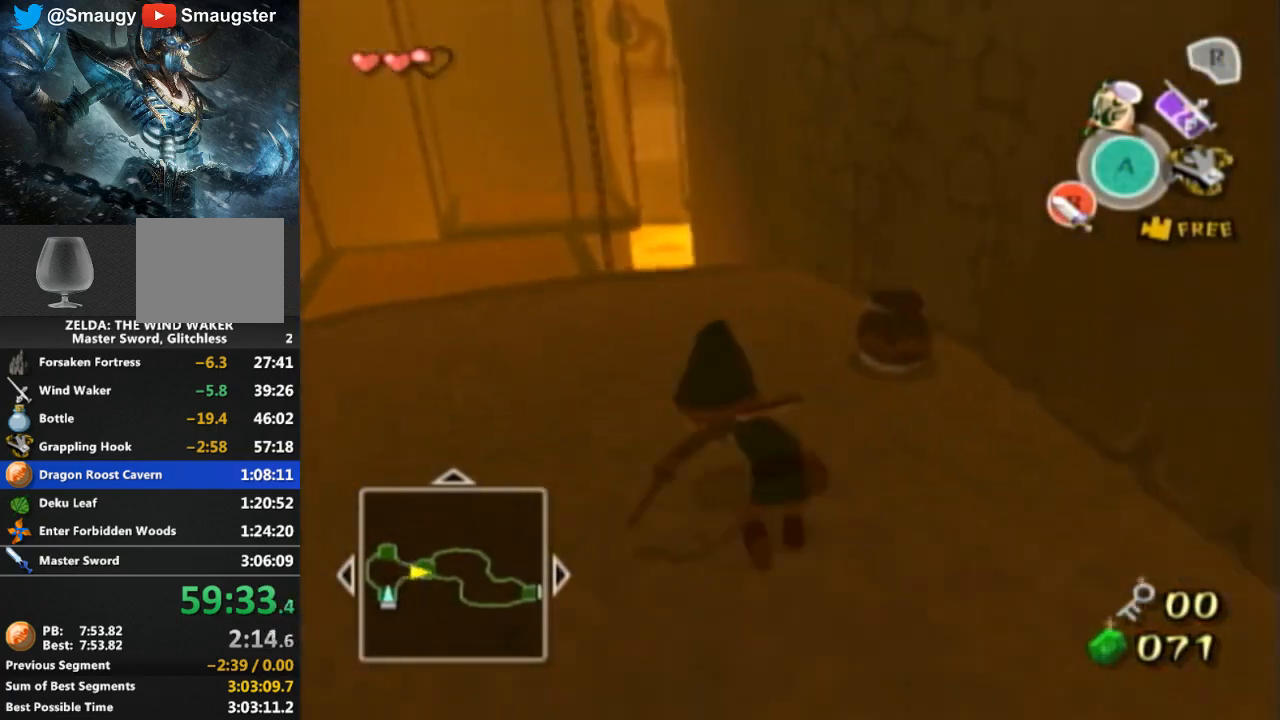
{"buttons": [], "left_stick": "up-left", "right_stick": "center", "events": [[367, "A", "down"], [467, "A", "up"]]}
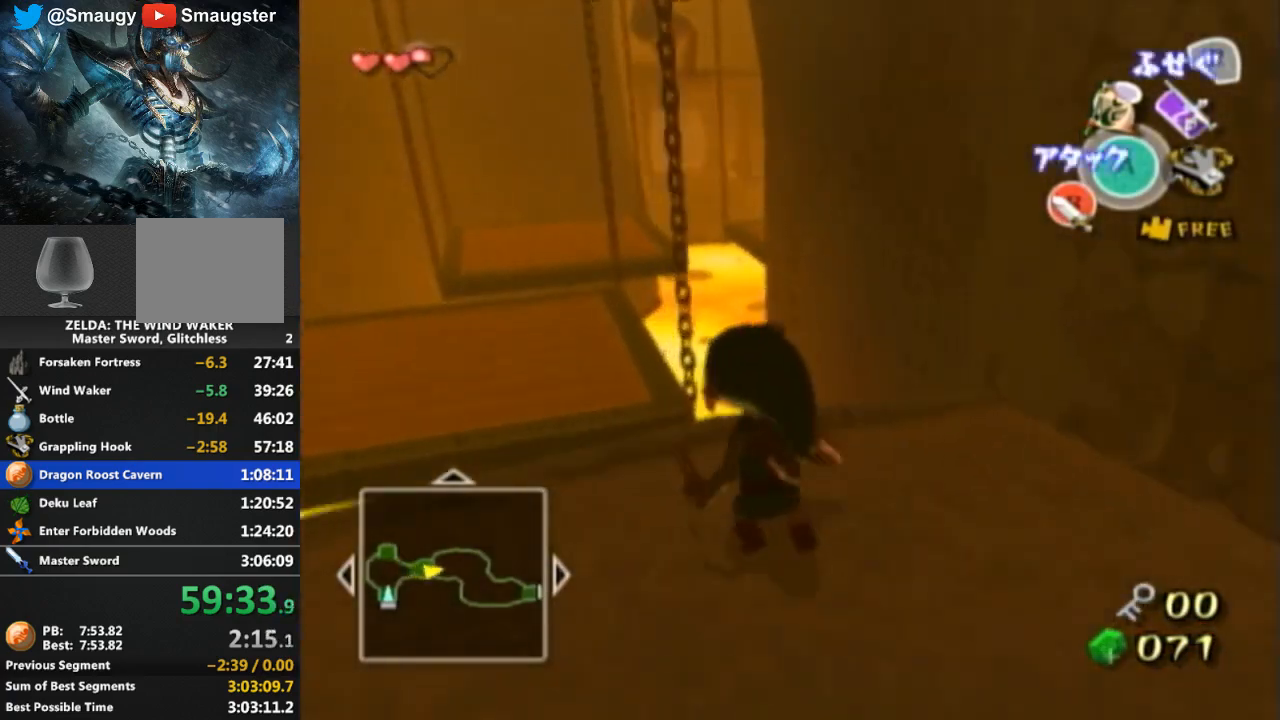
{"buttons": [], "left_stick": "up-left", "right_stick": "center", "events": []}
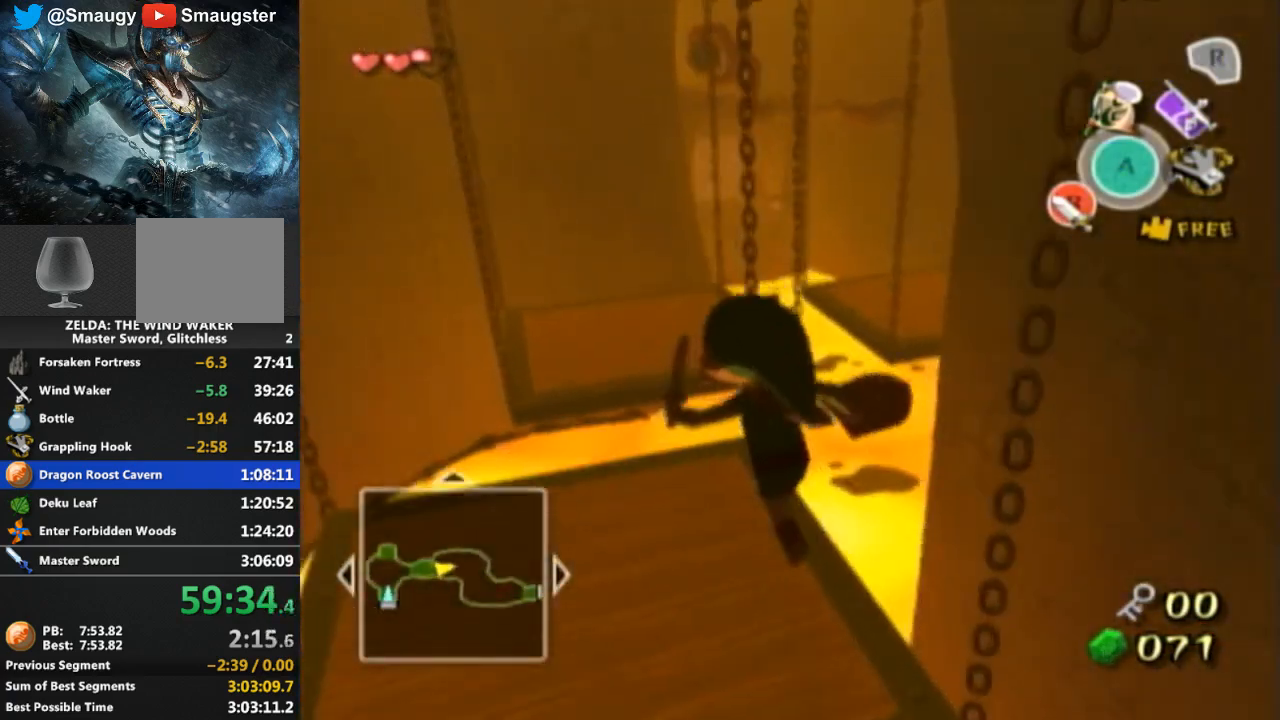
{"buttons": [], "left_stick": "up", "right_stick": "center", "events": [[100, "left_stick", "up"]]}
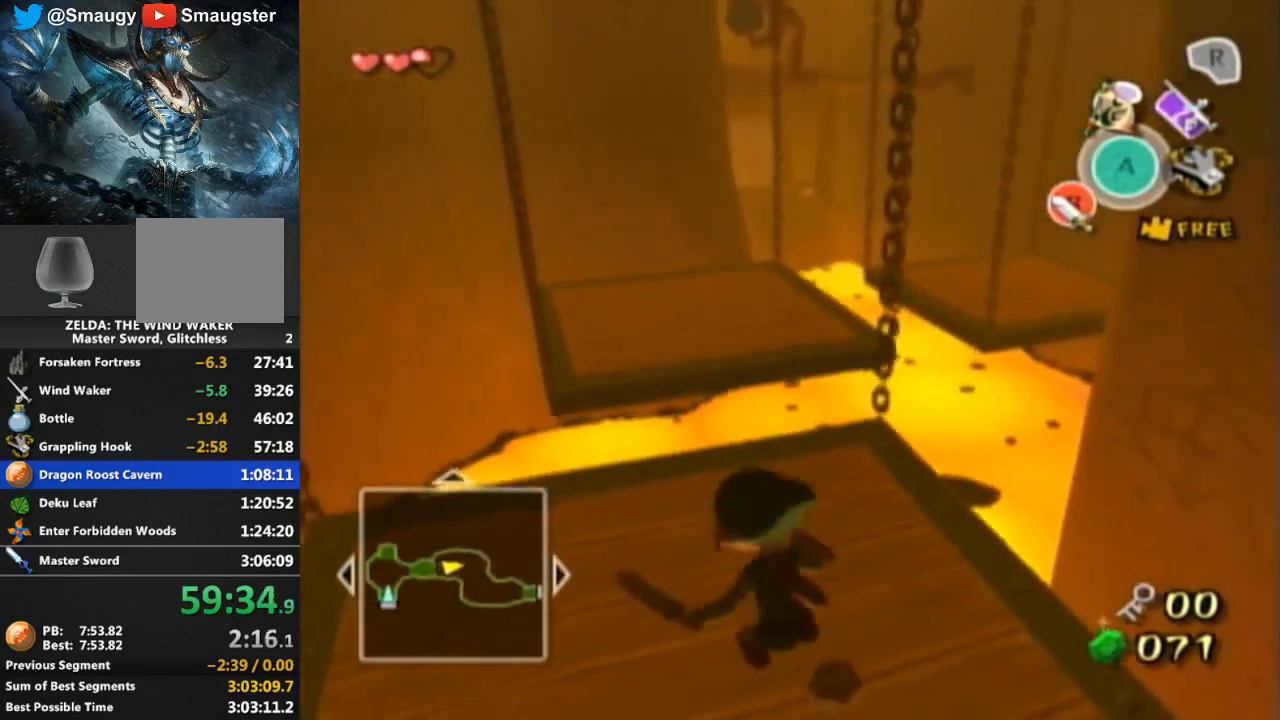
{"buttons": [], "left_stick": "up", "right_stick": "center", "events": [[333, "A", "down"], [400, "A", "up"]]}
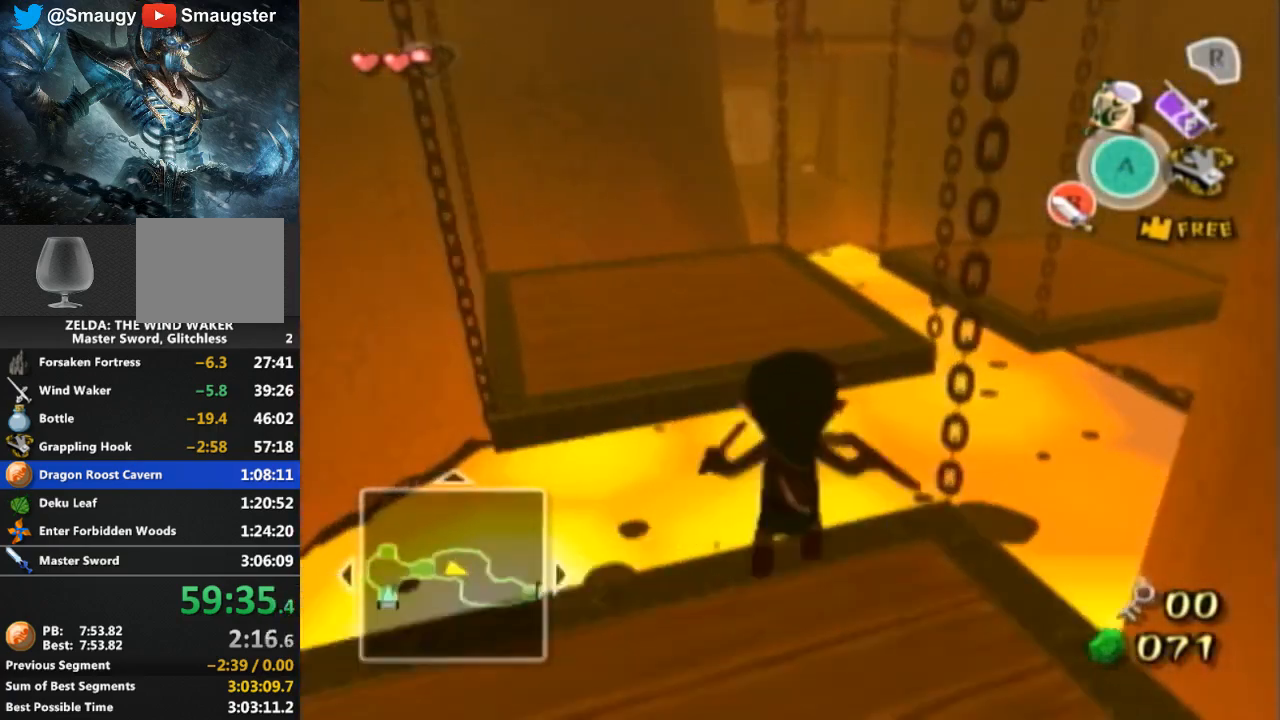
{"buttons": [], "left_stick": "up", "right_stick": "center", "events": []}
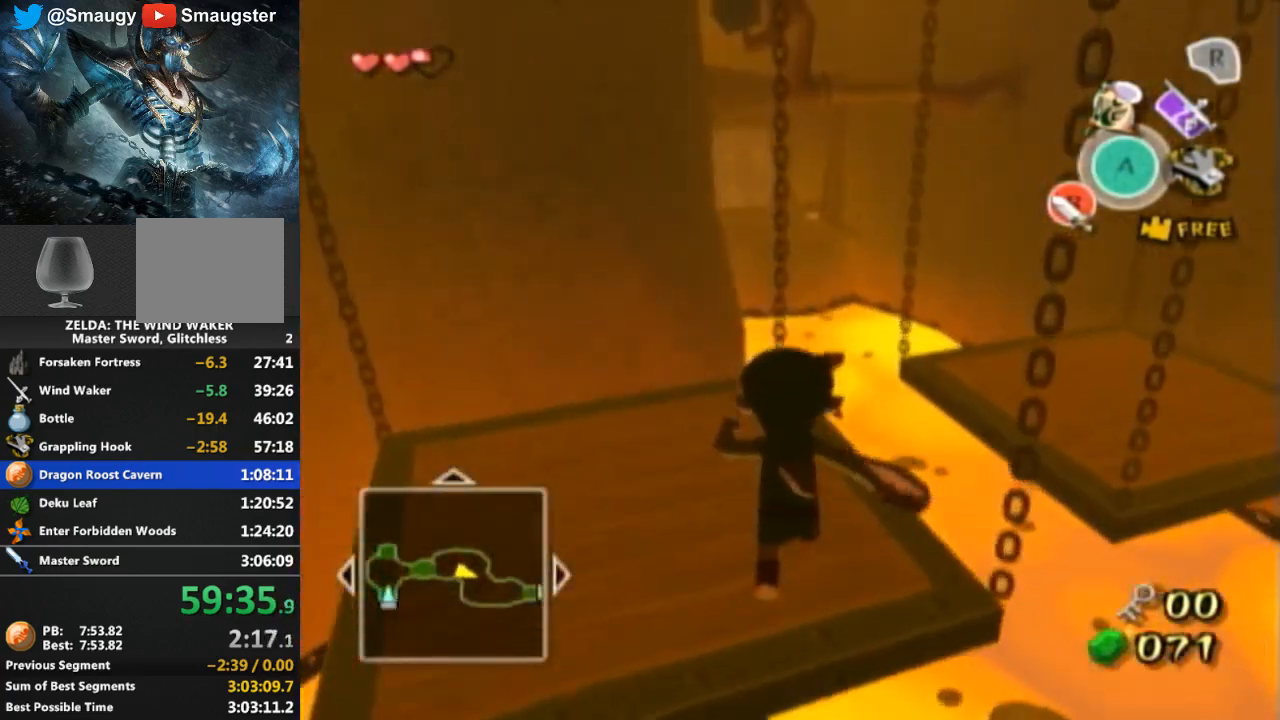
{"buttons": [], "left_stick": "up-right", "right_stick": "center", "events": [[200, "left_stick", "up-right"]]}
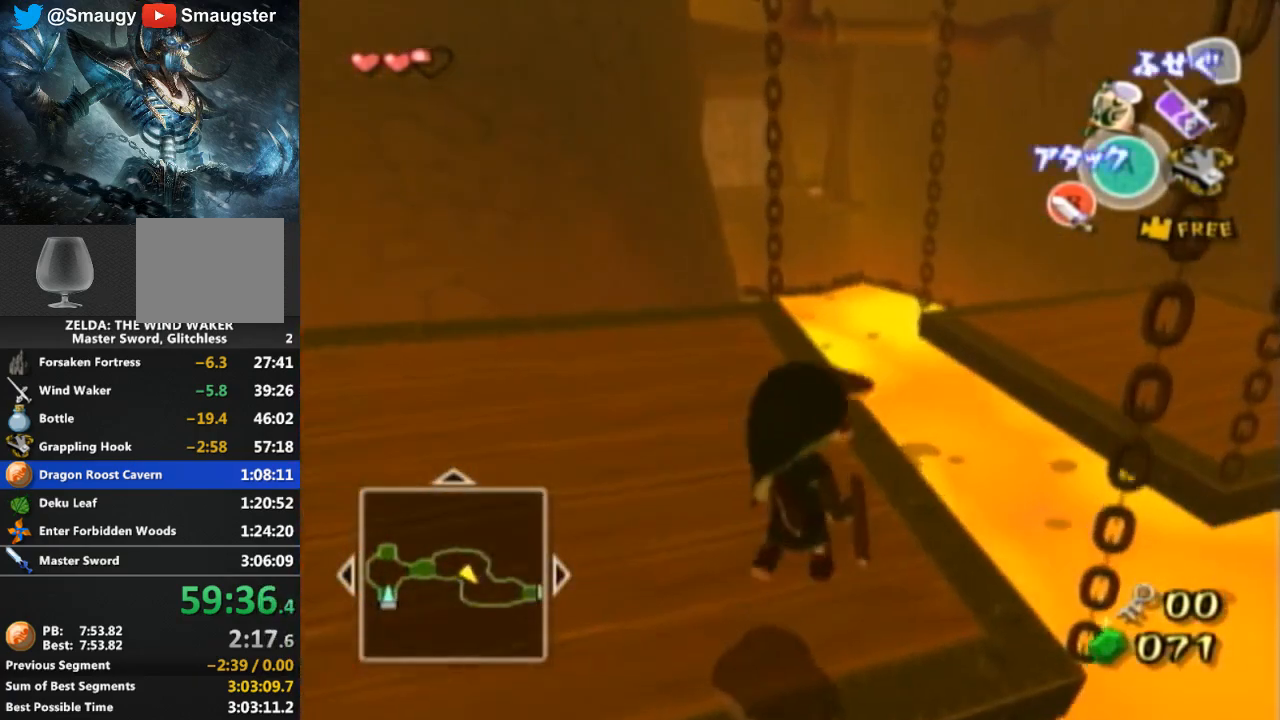
{"buttons": [], "left_stick": "up-right", "right_stick": "center", "events": [[67, "A", "down"], [167, "A", "up"]]}